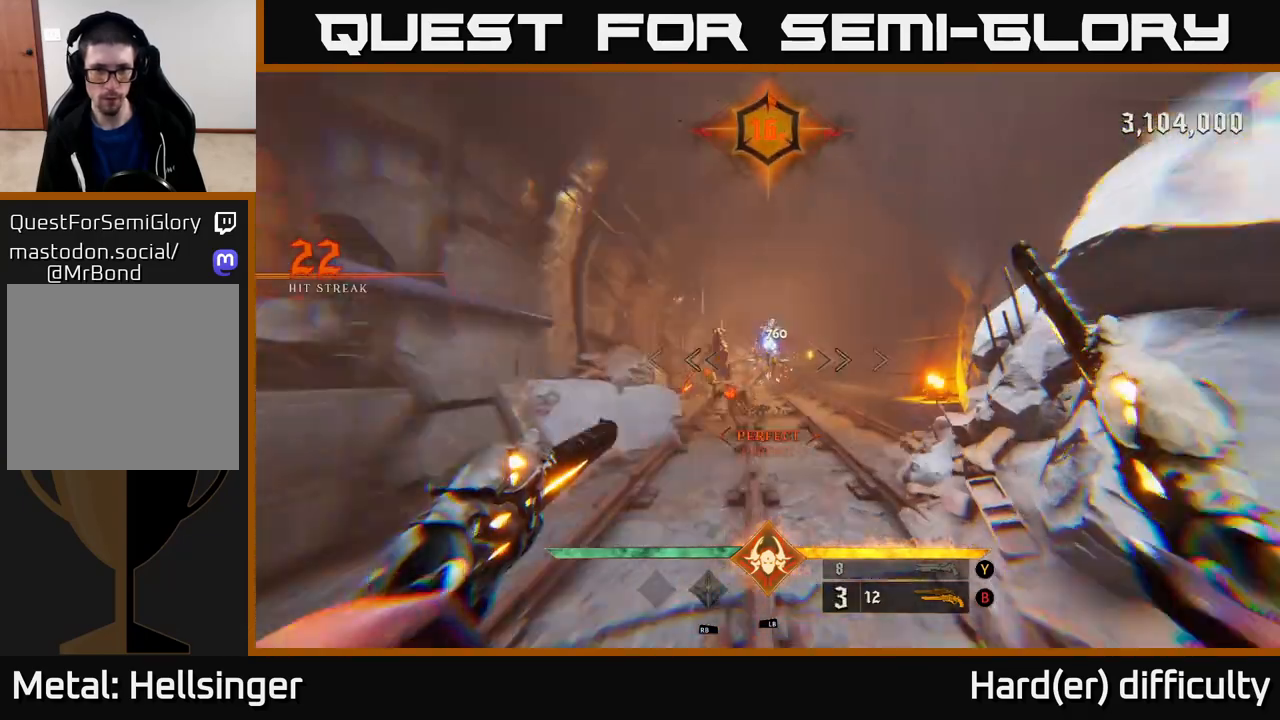
Gameplay with a controller (Xbox layout); each line is a JSON object with the inputs held at the frame after it. "events" lists button and stick changes between this image and that frame as [ms after this image, input, new state], when the widget could be followed in between.
{"buttons": [], "left_stick": "down", "right_stick": "center", "events": [[83, "left_stick", "down"], [250, "R2", "down"], [333, "R2", "up"]]}
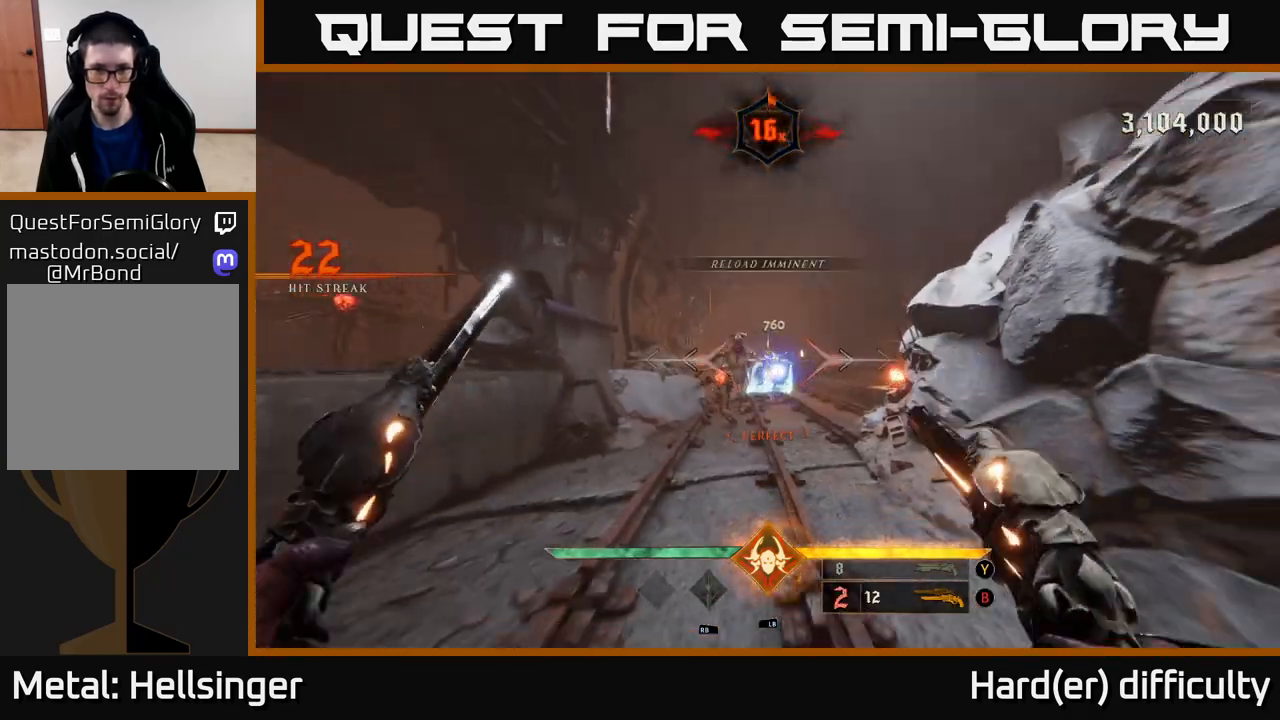
{"buttons": [], "left_stick": "center", "right_stick": "center", "events": [[33, "right_stick", "down"], [133, "left_stick", "center"], [150, "right_stick", "left"], [217, "right_stick", "center"], [233, "left_stick", "left"], [267, "R2", "down"], [300, "left_stick", "down"], [333, "R2", "up"], [500, "left_stick", "center"]]}
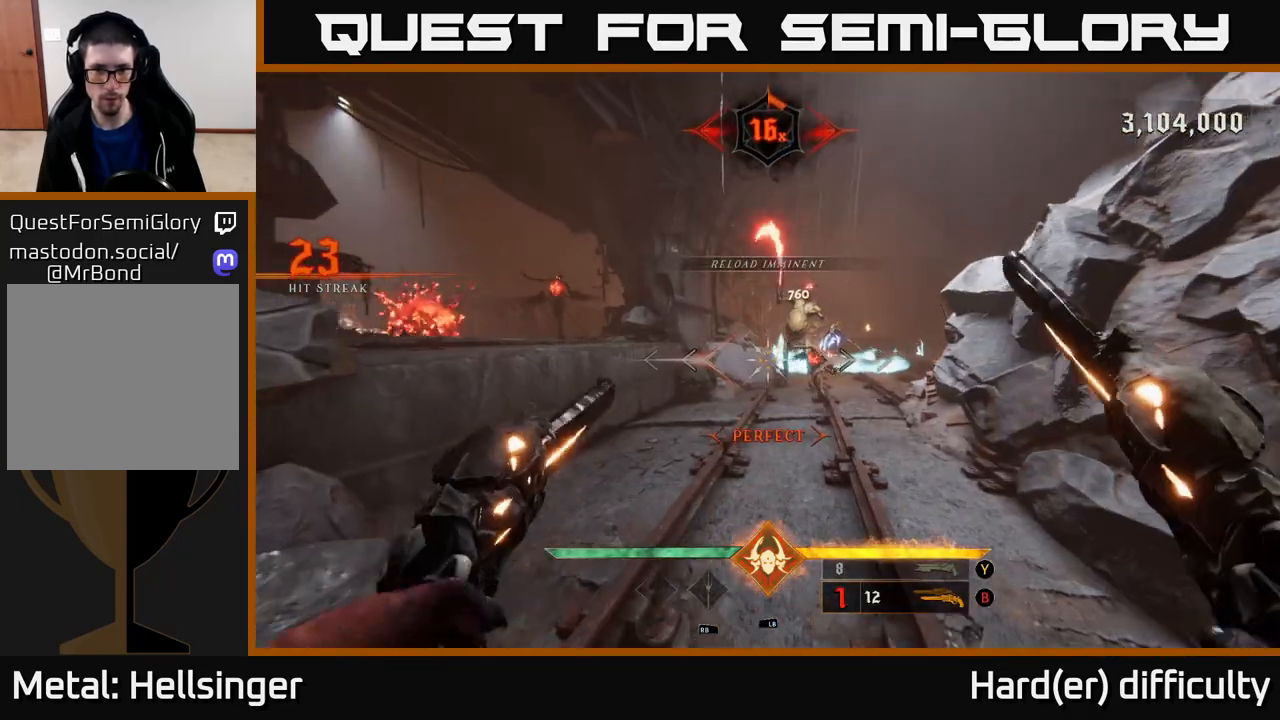
{"buttons": [], "left_stick": "down", "right_stick": "center", "events": [[67, "left_stick", "down"], [117, "right_stick", "right"], [233, "left_stick", "left"], [233, "right_stick", "center"], [400, "left_stick", "down"]]}
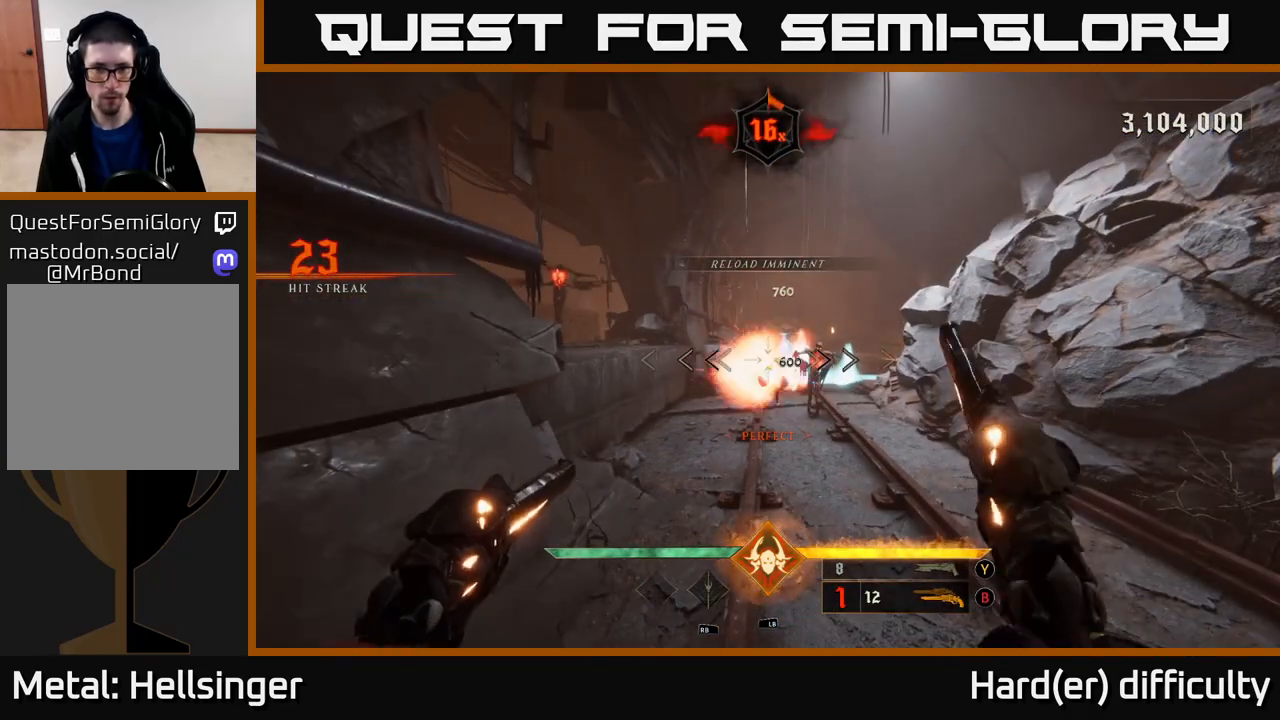
{"buttons": ["A", "L2"], "left_stick": "left", "right_stick": "center", "events": [[100, "left_stick", "down-left"], [200, "A", "down"], [300, "left_stick", "left"], [317, "A", "up"], [383, "A", "down"], [417, "L2", "down"]]}
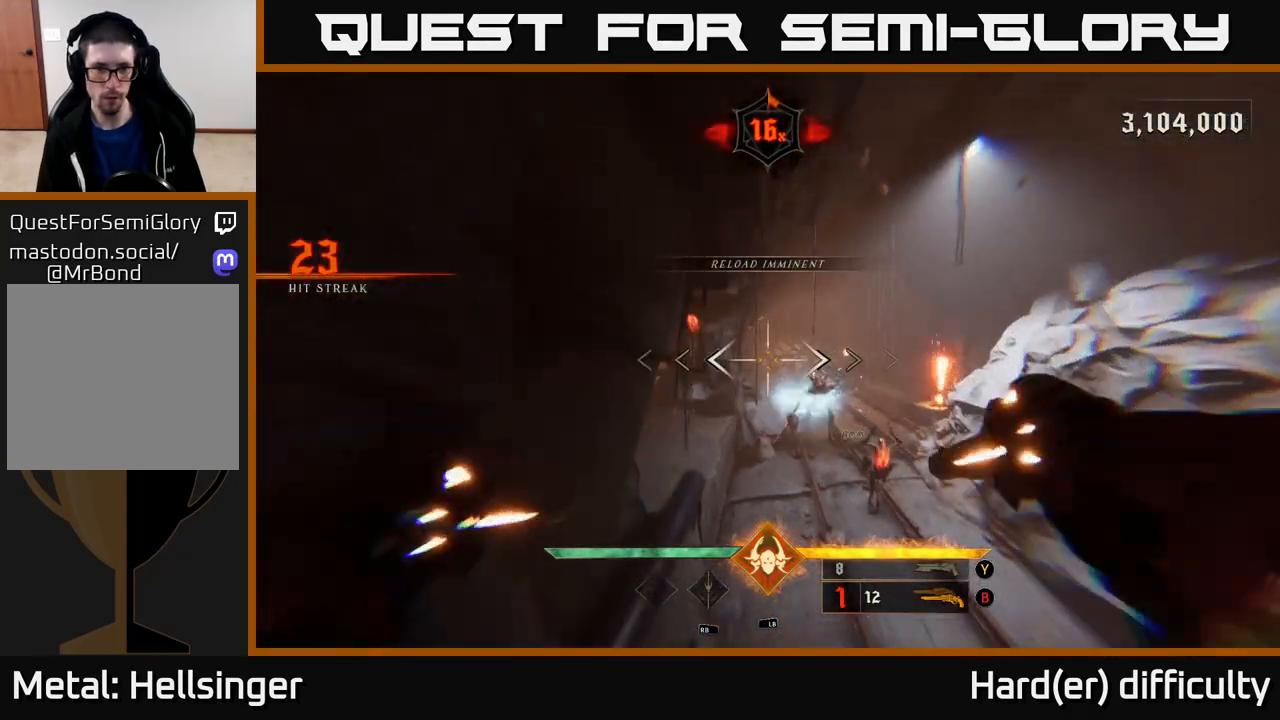
{"buttons": ["L2"], "left_stick": "up", "right_stick": "center", "events": [[17, "A", "up"], [67, "L2", "up"], [200, "left_stick", "up-left"], [233, "X", "down"], [317, "left_stick", "up"], [333, "A", "down"], [367, "X", "up"], [417, "L2", "down"], [433, "A", "up"]]}
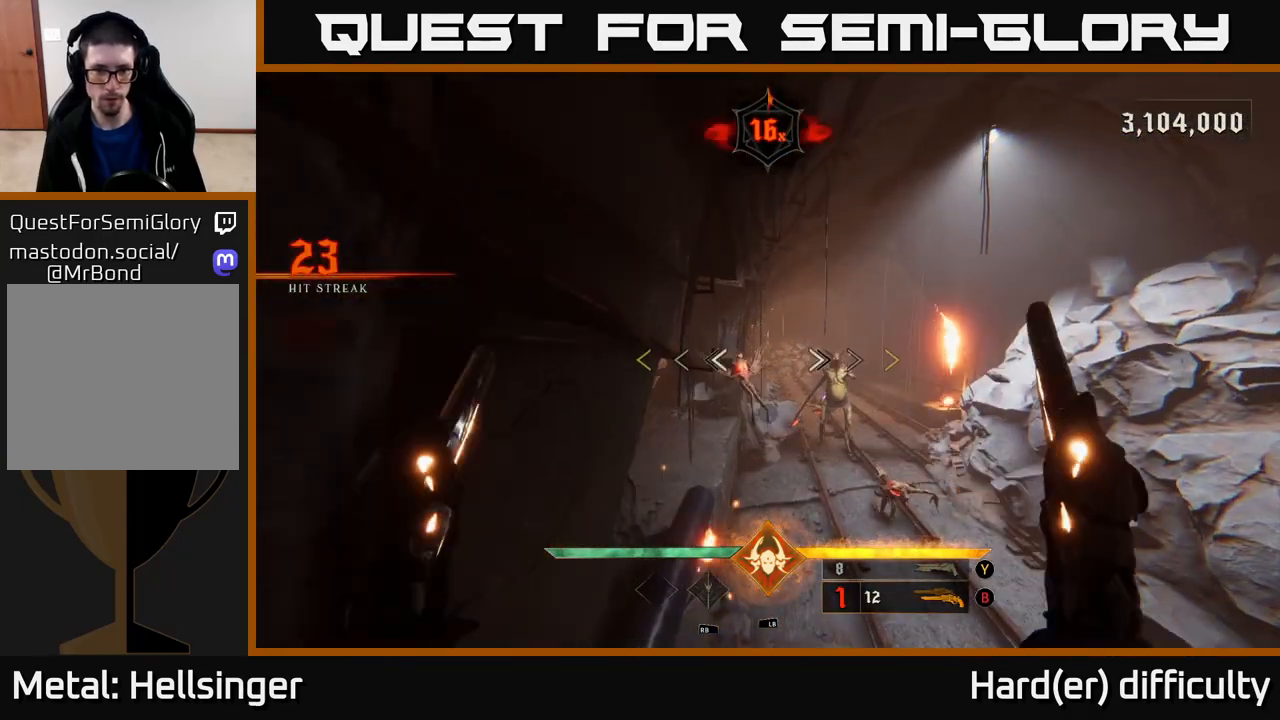
{"buttons": [], "left_stick": "up", "right_stick": "center", "events": [[50, "L2", "up"], [300, "A", "down"], [500, "A", "up"]]}
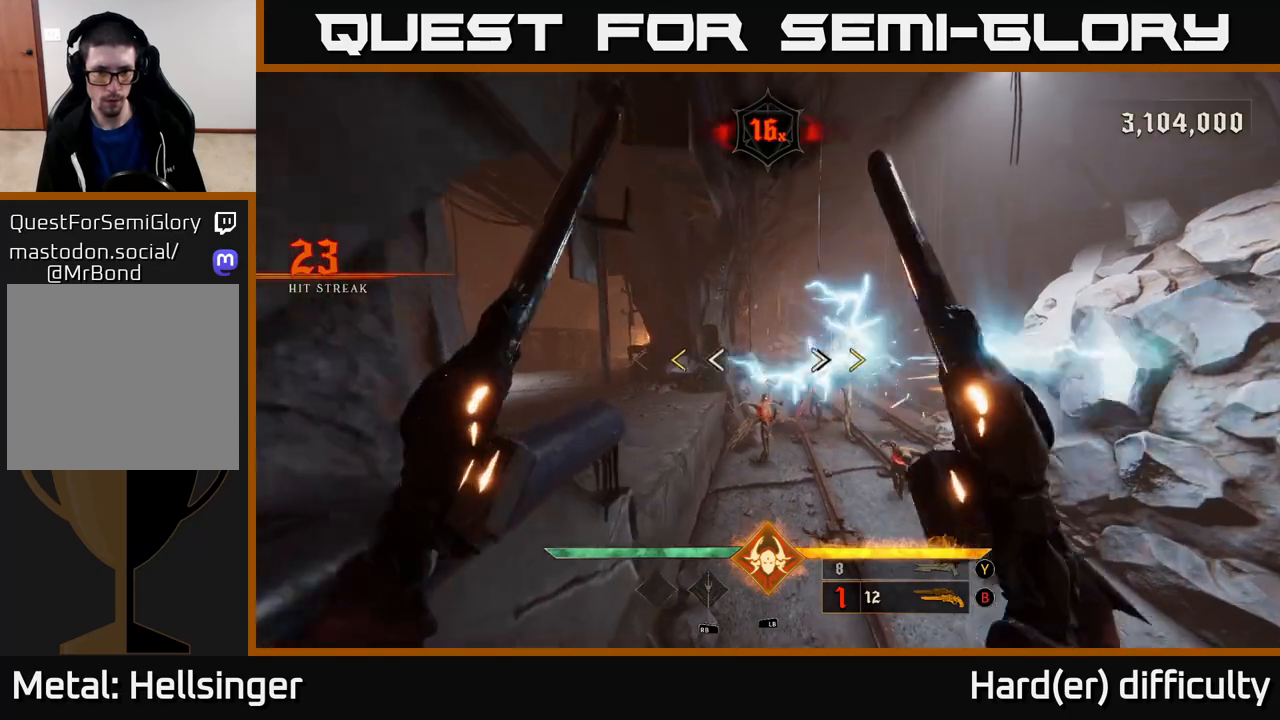
{"buttons": ["L2"], "left_stick": "up", "right_stick": "center", "events": [[17, "left_stick", "up-right"], [100, "A", "down"], [133, "left_stick", "up"], [300, "A", "up"], [417, "A", "down"], [417, "X", "down"], [433, "L2", "down"], [500, "A", "up"], [500, "X", "up"]]}
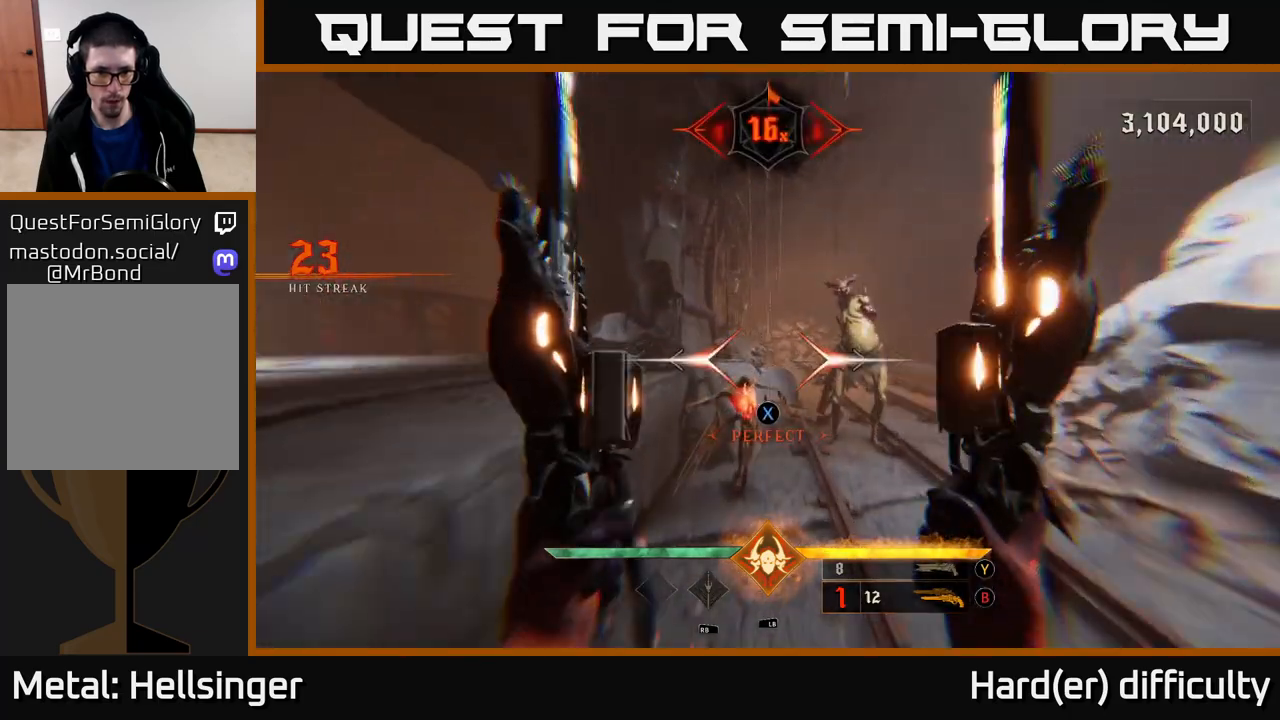
{"buttons": ["L1"], "left_stick": "down-left", "right_stick": "down-right", "events": [[100, "L2", "up"], [133, "right_stick", "right"], [167, "left_stick", "left"], [250, "right_stick", "down-right"], [267, "left_stick", "down-left"], [450, "L1", "down"]]}
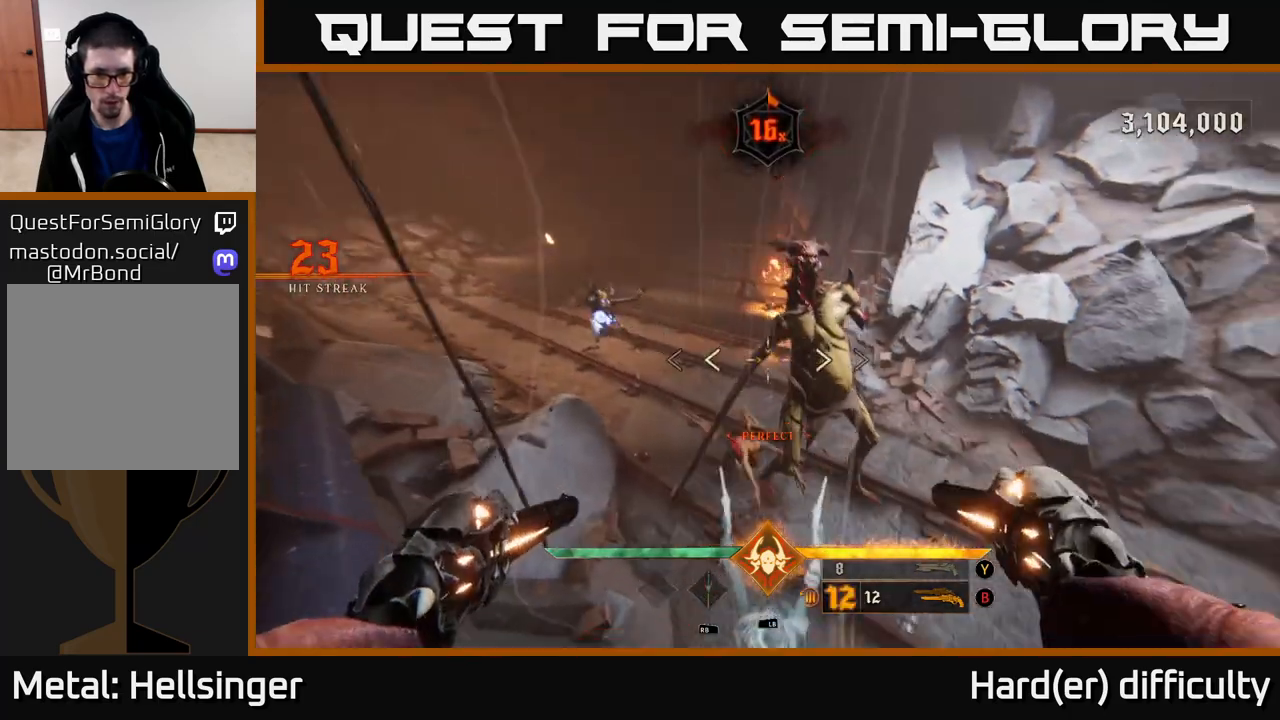
{"buttons": ["L2"], "left_stick": "down-right", "right_stick": "center", "events": [[33, "left_stick", "down"], [83, "L1", "up"], [167, "right_stick", "center"], [200, "L2", "down"], [217, "left_stick", "down-right"], [250, "A", "down"], [317, "L2", "up"], [350, "A", "up"], [417, "L2", "down"]]}
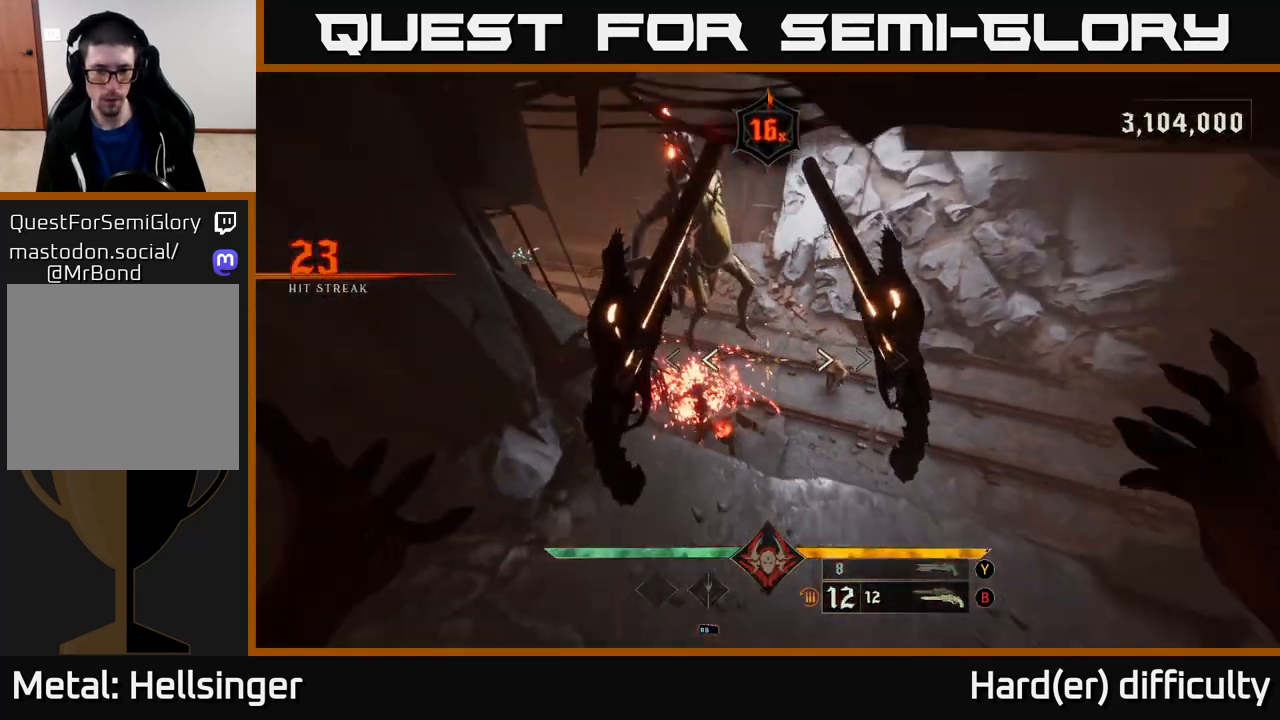
{"buttons": [], "left_stick": "down", "right_stick": "center", "events": [[33, "L2", "up"], [150, "left_stick", "down"], [183, "right_stick", "up"], [500, "right_stick", "center"]]}
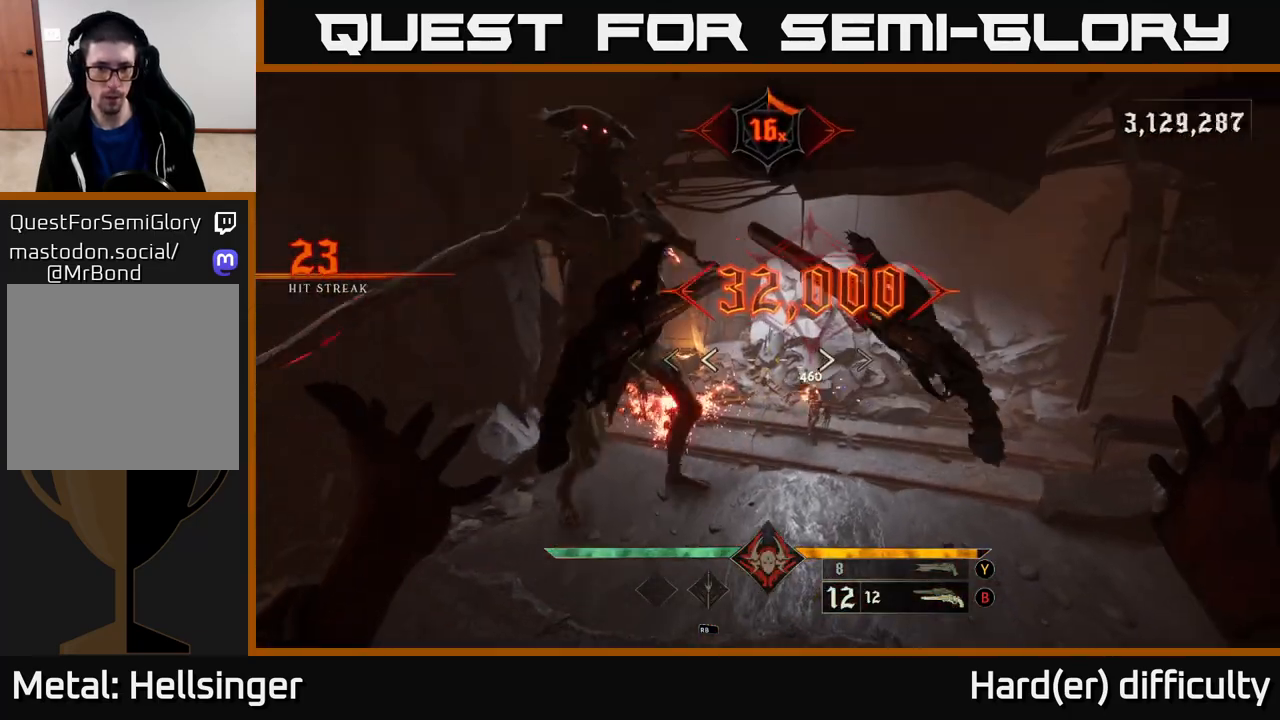
{"buttons": [], "left_stick": "down", "right_stick": "center", "events": [[183, "right_stick", "up"], [267, "L2", "down"], [333, "right_stick", "center"], [400, "L2", "up"]]}
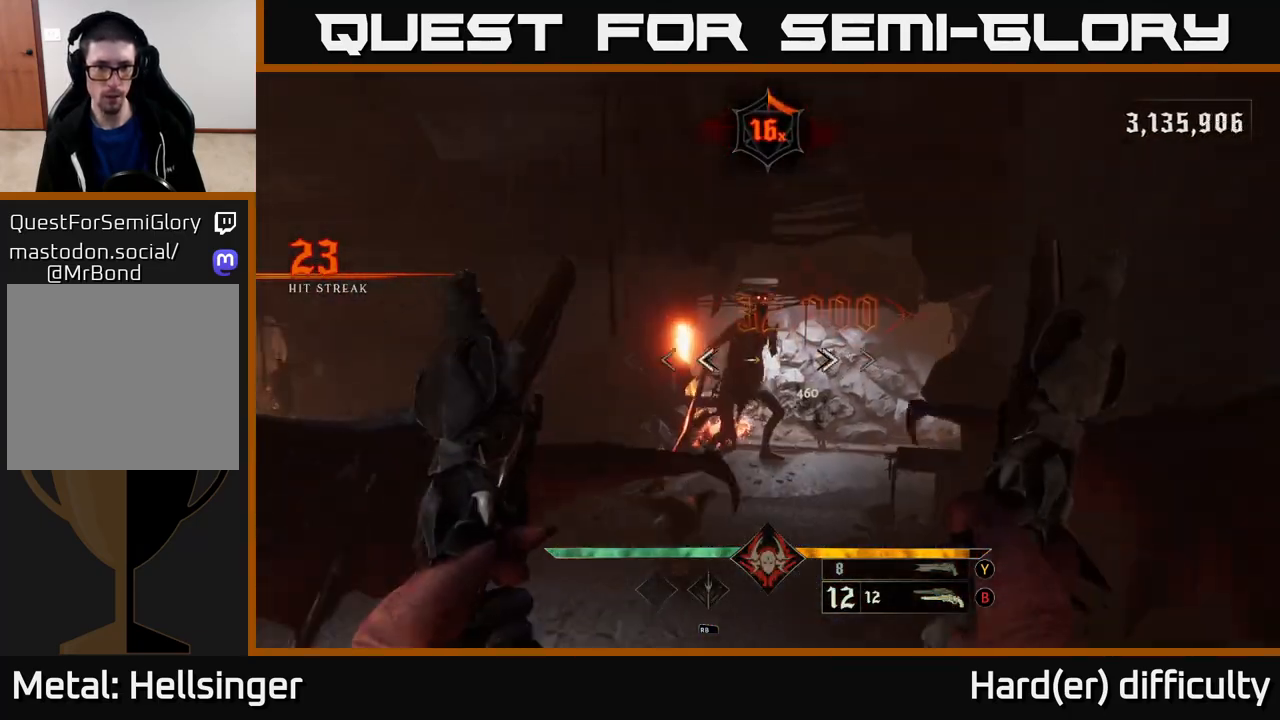
{"buttons": [], "left_stick": "left", "right_stick": "right", "events": [[117, "R2", "down"], [150, "right_stick", "up-left"], [200, "R2", "up"], [283, "right_stick", "center"], [400, "left_stick", "left"], [400, "right_stick", "right"]]}
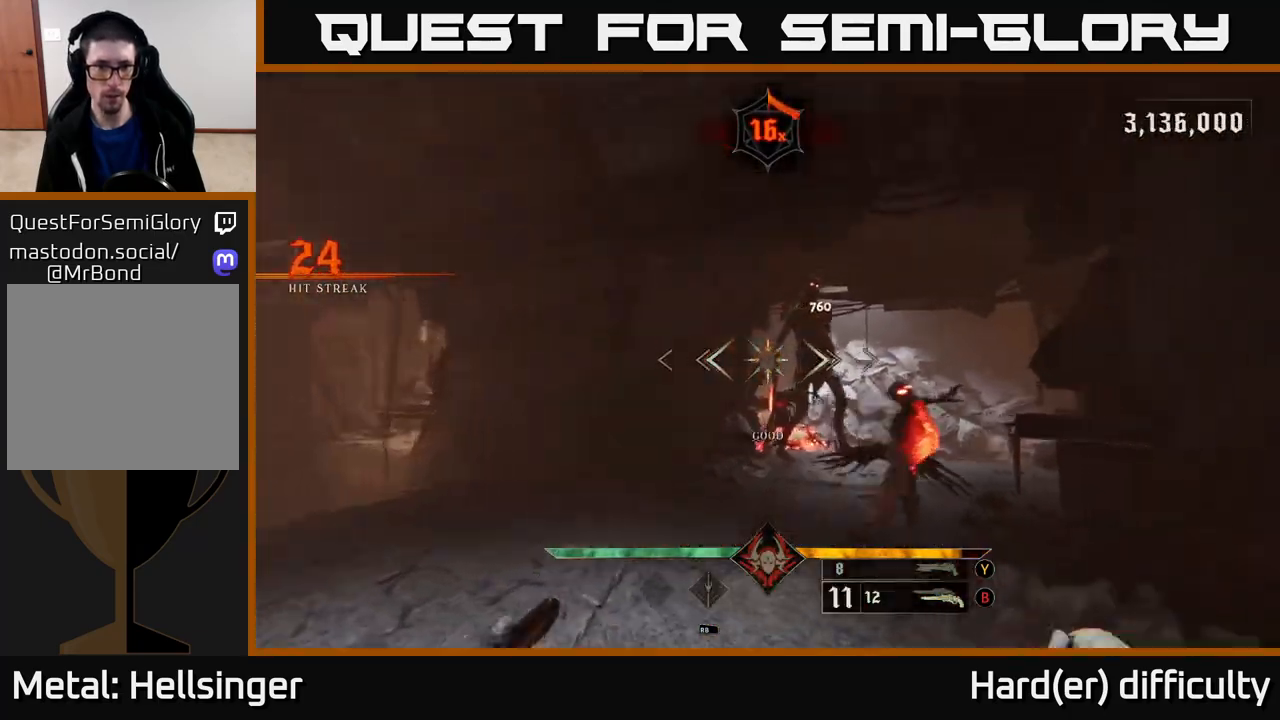
{"buttons": [], "left_stick": "down-left", "right_stick": "center", "events": [[17, "L2", "down"], [33, "right_stick", "down-right"], [100, "R2", "down"], [183, "right_stick", "right"], [200, "R2", "up"], [217, "L2", "up"], [250, "left_stick", "down-left"], [450, "right_stick", "center"]]}
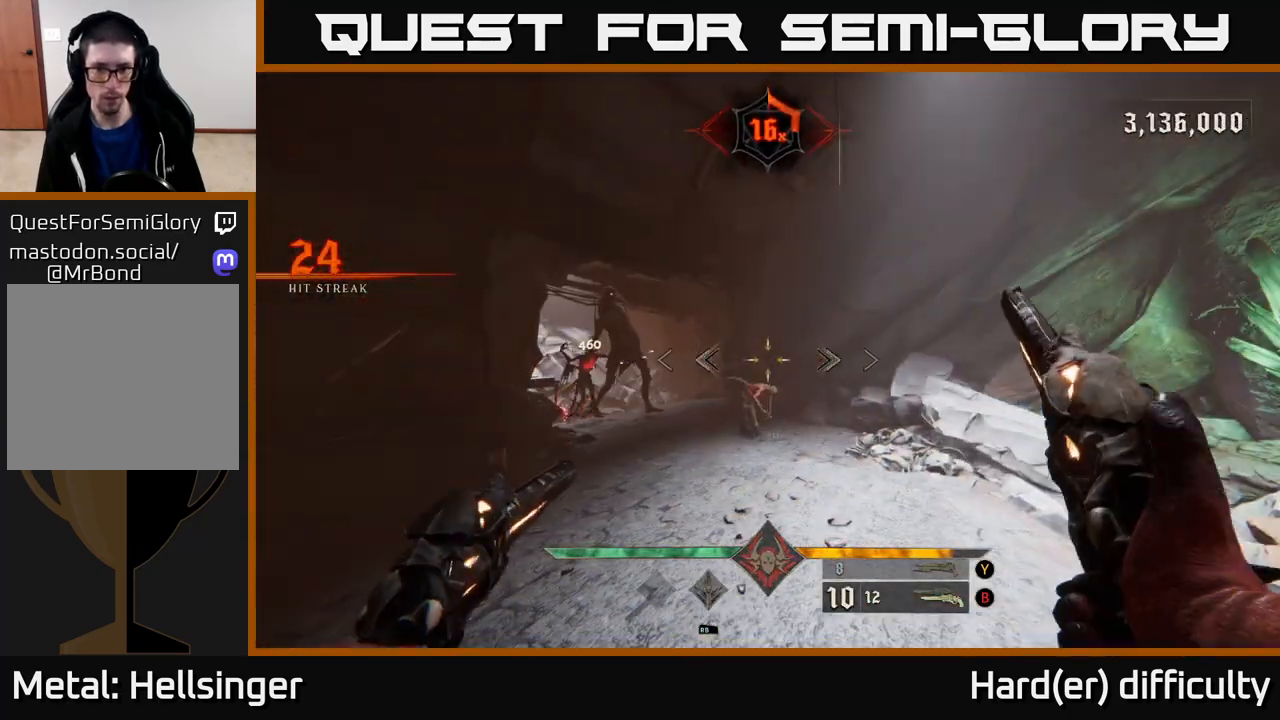
{"buttons": [], "left_stick": "left", "right_stick": "center", "events": [[117, "right_stick", "down-left"], [150, "R2", "down"], [200, "left_stick", "down"], [217, "right_stick", "center"], [233, "R2", "up"], [283, "right_stick", "right"], [367, "left_stick", "left"], [417, "right_stick", "center"]]}
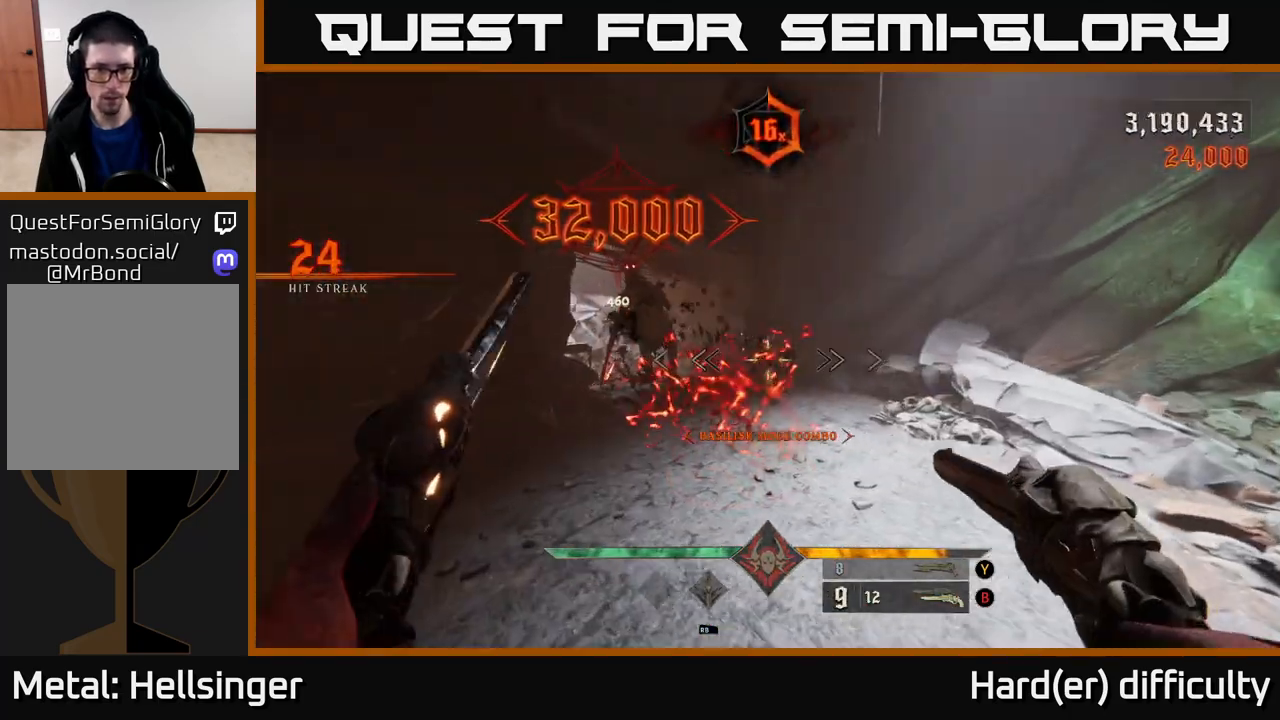
{"buttons": [], "left_stick": "right", "right_stick": "left", "events": [[133, "R2", "down"], [133, "left_stick", "up"], [200, "R2", "up"], [200, "left_stick", "right"], [200, "right_stick", "right"], [317, "right_stick", "center"], [433, "right_stick", "left"]]}
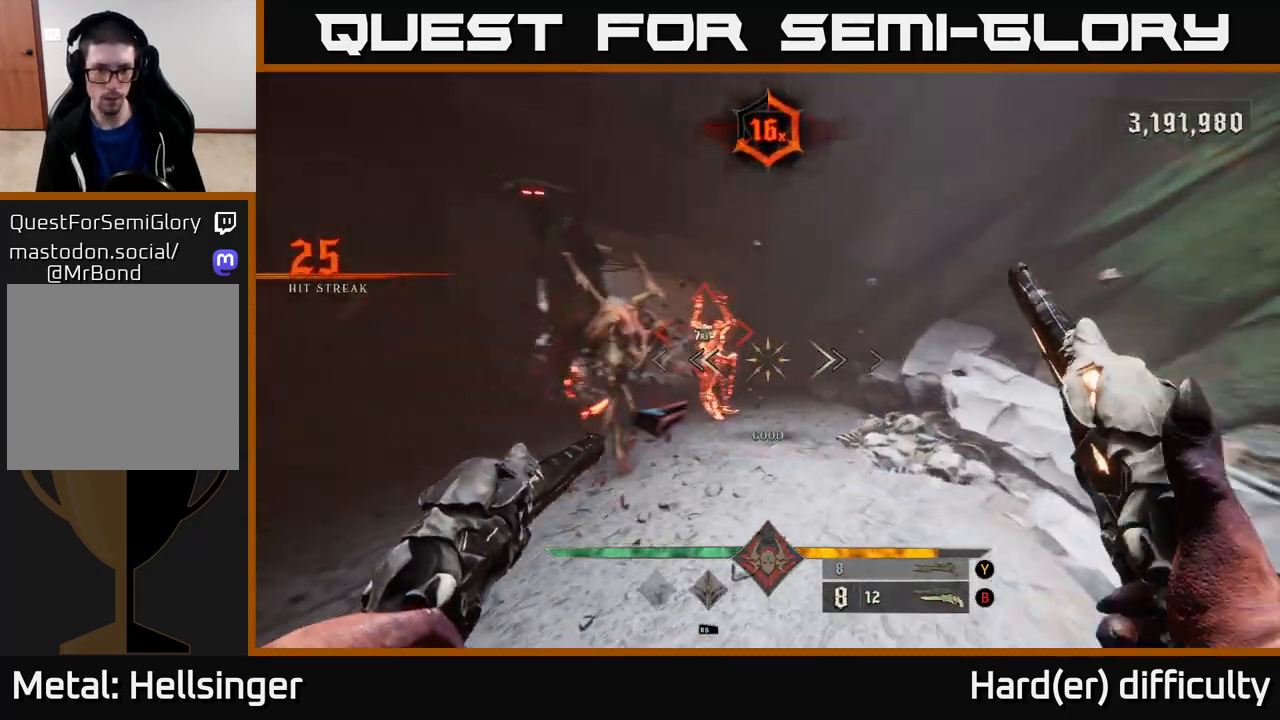
{"buttons": [], "left_stick": "center", "right_stick": "center", "events": [[233, "right_stick", "down-left"], [417, "right_stick", "center"], [467, "left_stick", "center"]]}
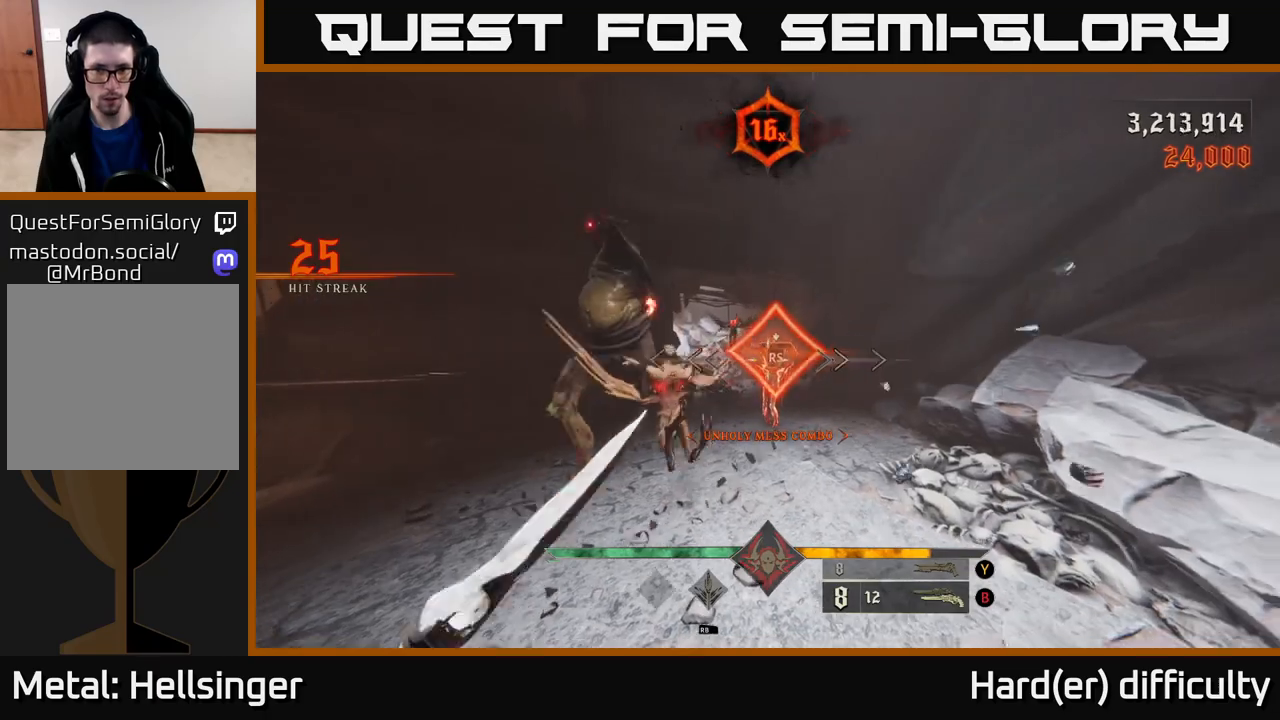
{"buttons": [], "left_stick": "up-right", "right_stick": "center", "events": [[83, "left_stick", "up"], [133, "right_stick", "left"], [267, "left_stick", "up-right"], [417, "right_stick", "center"]]}
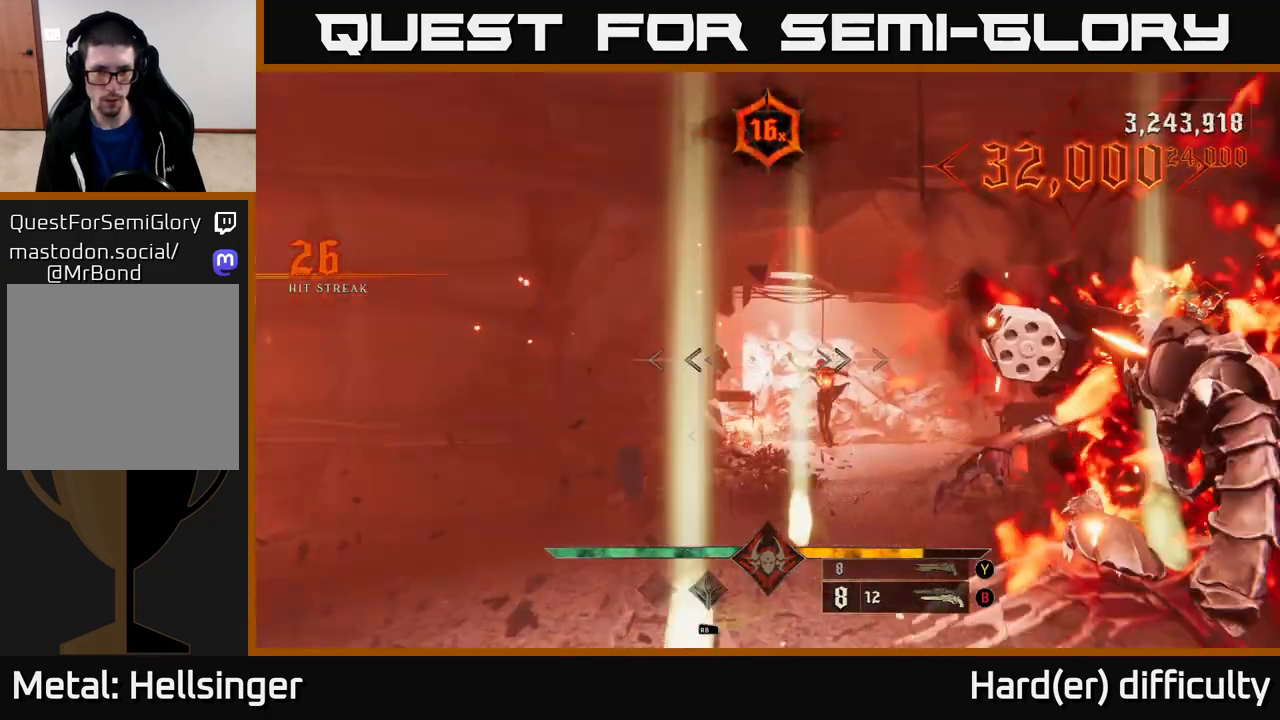
{"buttons": [], "left_stick": "up-right", "right_stick": "center", "events": [[167, "right_stick", "down"], [233, "R2", "down"], [250, "right_stick", "center"], [317, "R2", "up"]]}
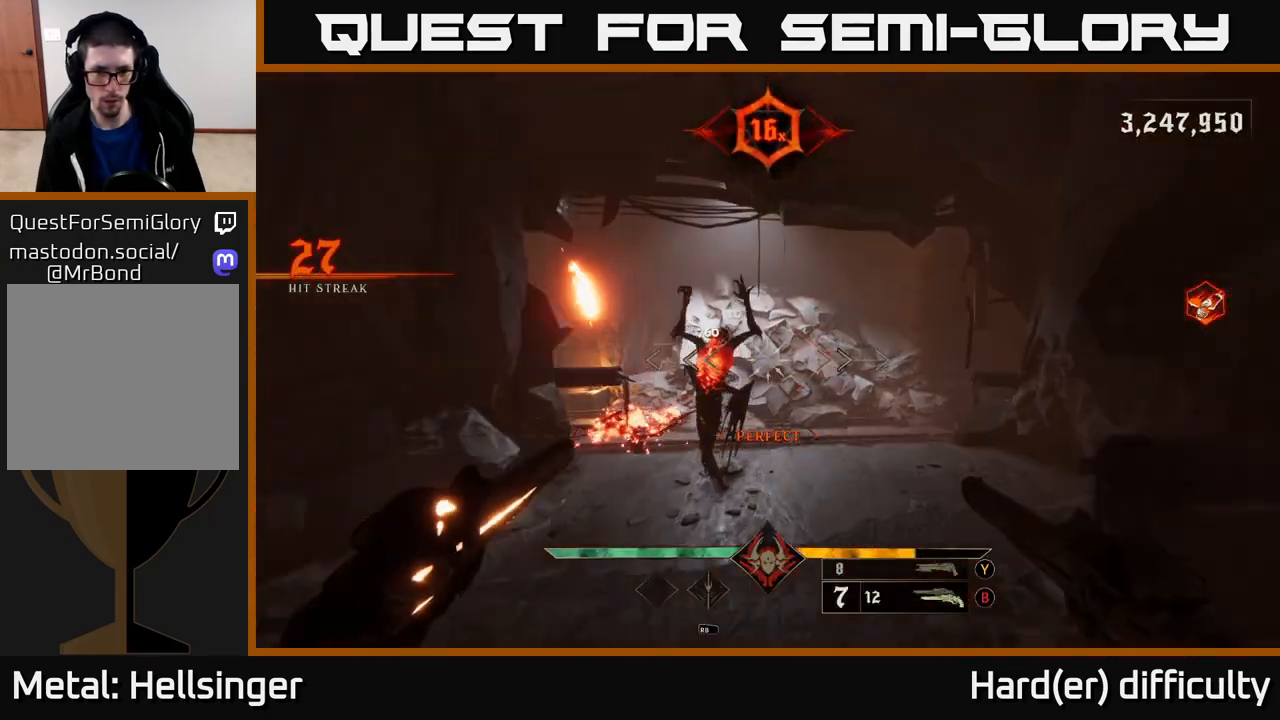
{"buttons": [], "left_stick": "center", "right_stick": "down-left", "events": [[50, "right_stick", "left"], [217, "right_stick", "down-left"], [250, "left_stick", "right"], [500, "left_stick", "center"]]}
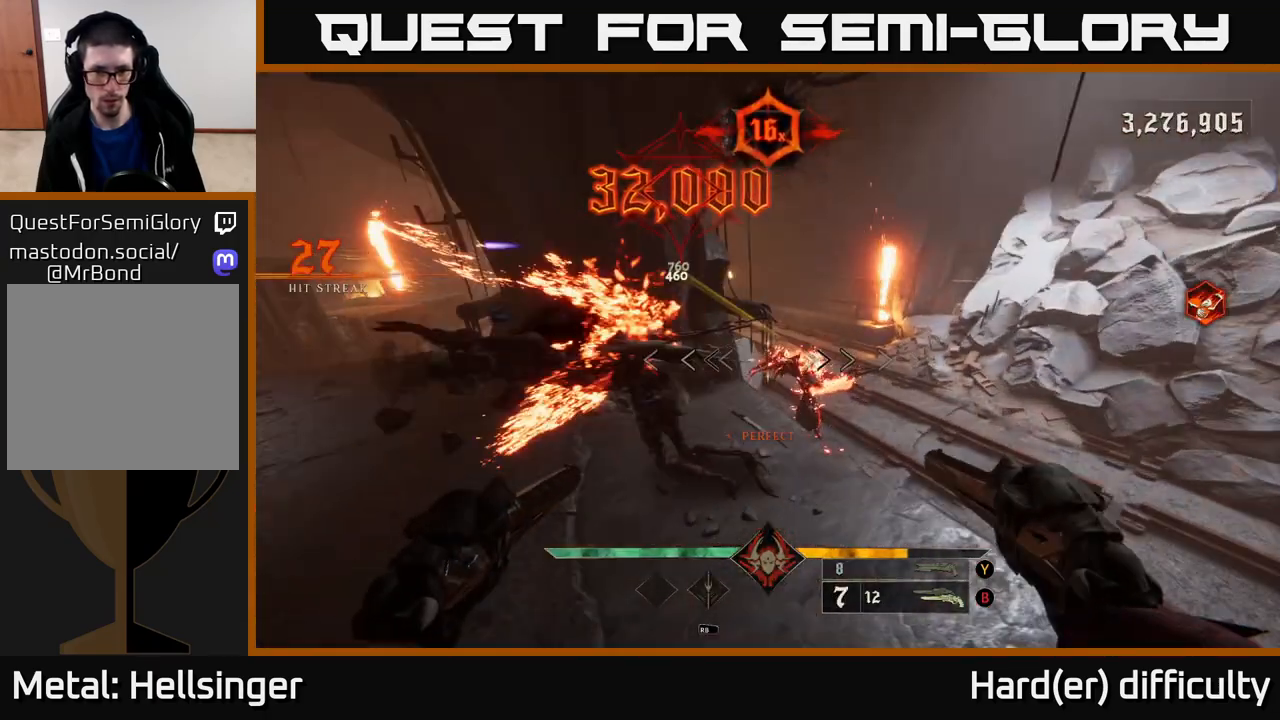
{"buttons": [], "left_stick": "up-right", "right_stick": "left", "events": [[17, "right_stick", "center"], [150, "left_stick", "right"], [317, "left_stick", "up-right"], [350, "R2", "down"], [350, "right_stick", "left"], [367, "L2", "down"], [450, "L2", "up"], [450, "R2", "up"]]}
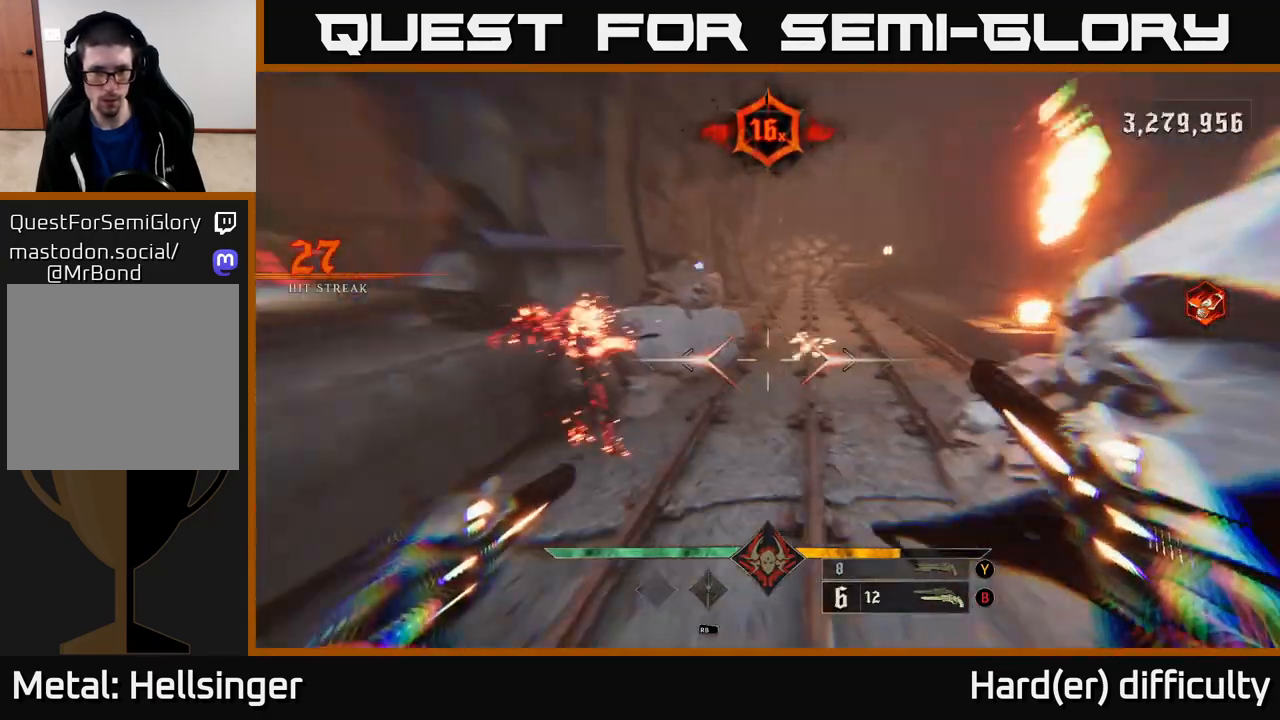
{"buttons": [], "left_stick": "down-right", "right_stick": "up-left", "events": [[100, "right_stick", "up"], [250, "right_stick", "left"], [367, "left_stick", "down-right"], [450, "right_stick", "up-left"]]}
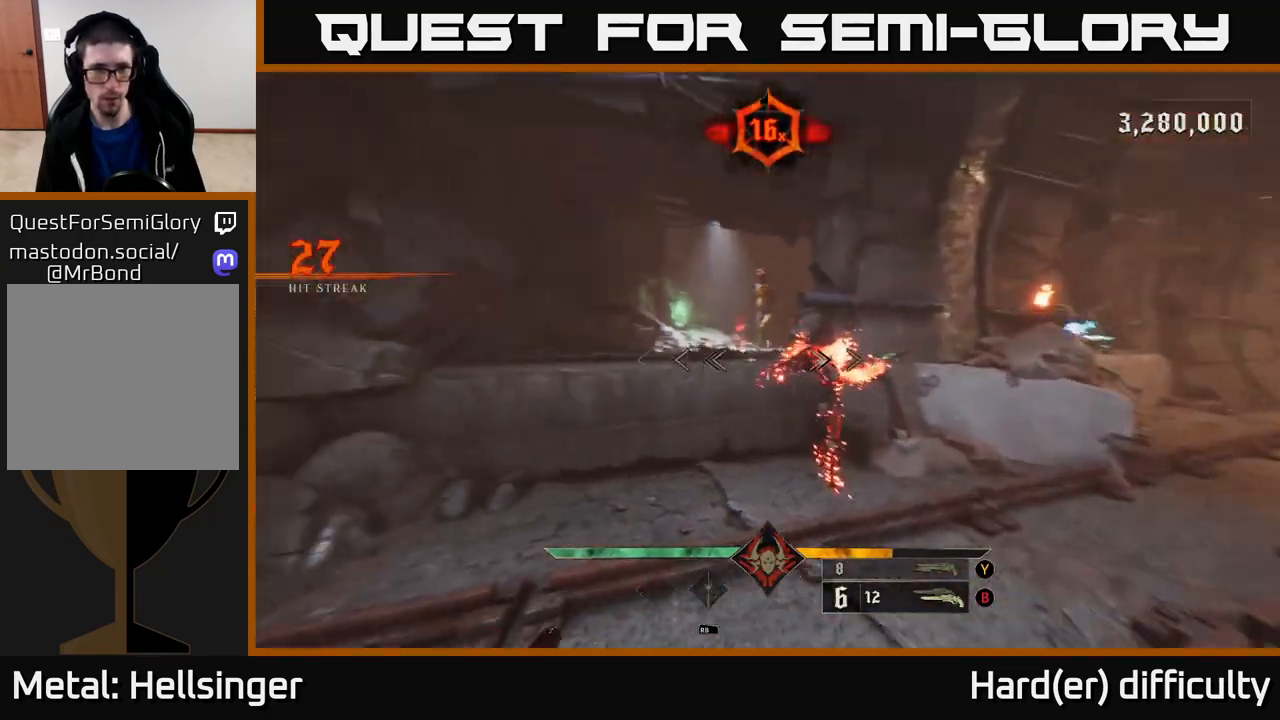
{"buttons": ["R2"], "left_stick": "up-left", "right_stick": "center", "events": [[50, "left_stick", "up-right"], [117, "right_stick", "center"], [250, "left_stick", "center"], [383, "right_stick", "up-right"], [400, "left_stick", "up-left"], [417, "R2", "down"], [467, "right_stick", "center"]]}
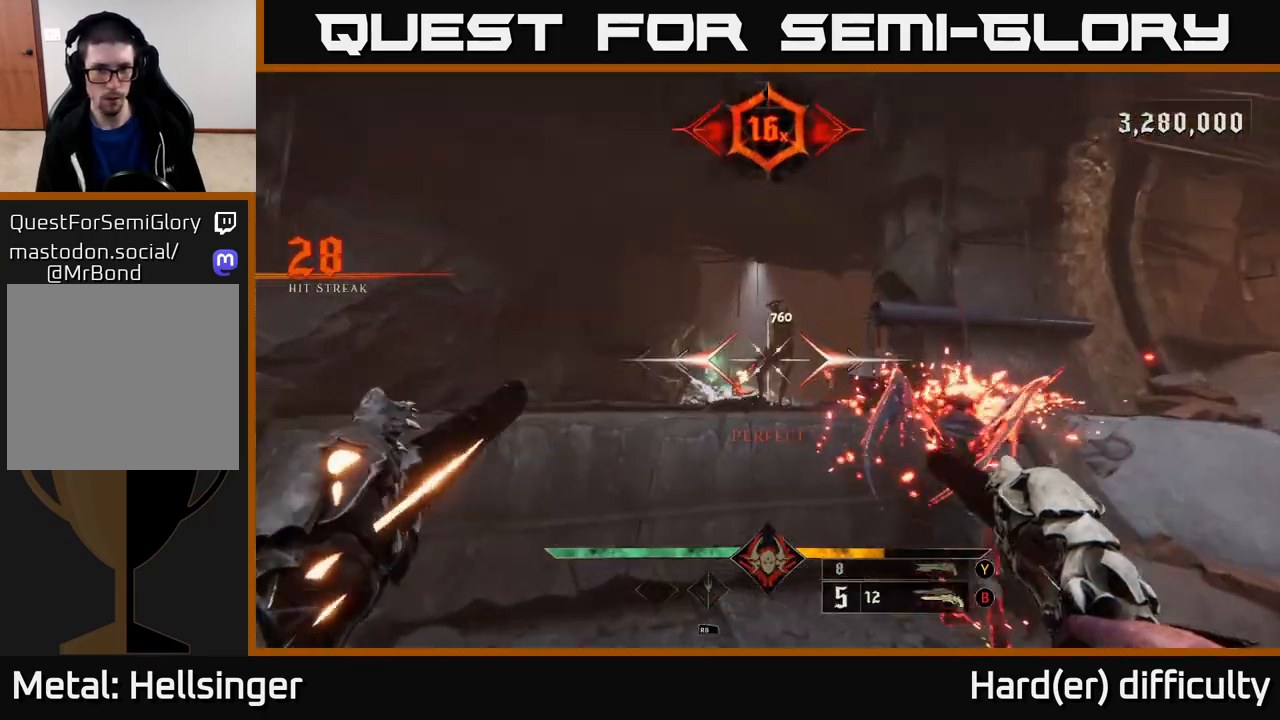
{"buttons": [], "left_stick": "down", "right_stick": "center", "events": [[17, "R2", "up"], [117, "left_stick", "center"], [217, "right_stick", "up"], [333, "left_stick", "down"], [350, "right_stick", "center"], [400, "R2", "down"], [483, "R2", "up"]]}
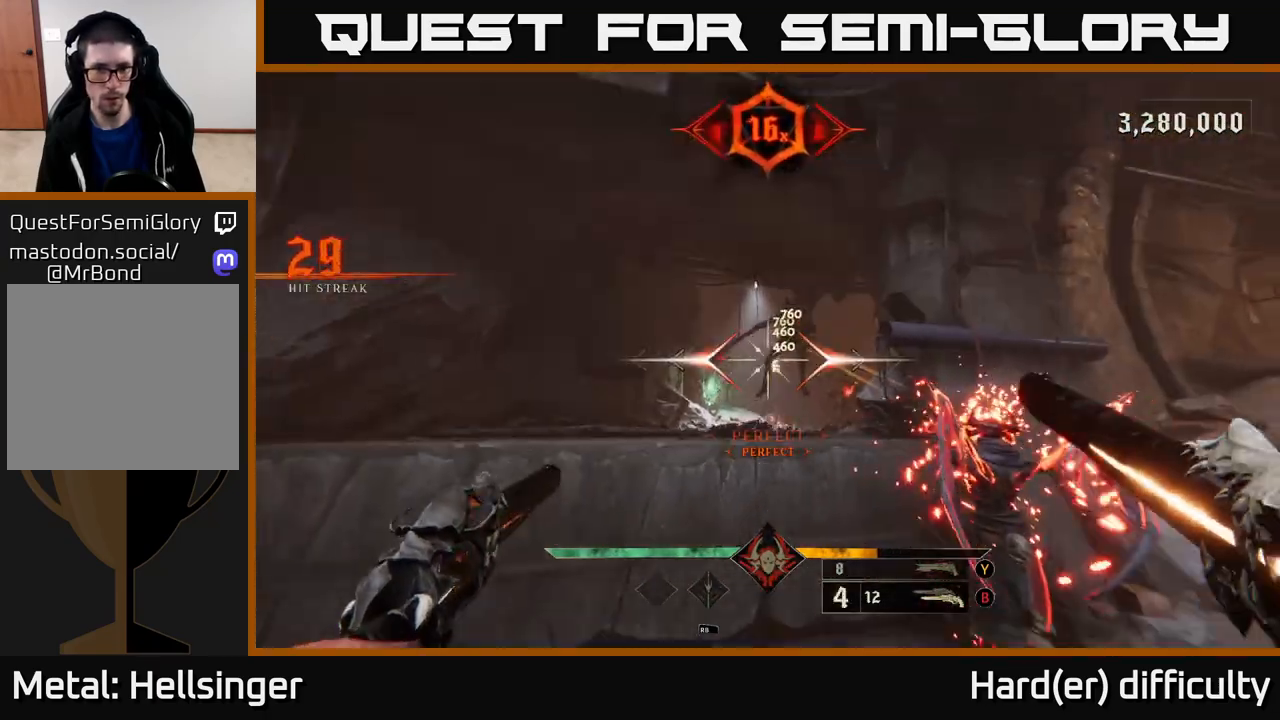
{"buttons": ["L2", "R2"], "left_stick": "left", "right_stick": "down-right", "events": [[150, "left_stick", "center"], [333, "left_stick", "left"], [333, "right_stick", "up-right"], [400, "R2", "down"], [433, "L2", "down"], [483, "right_stick", "down-right"]]}
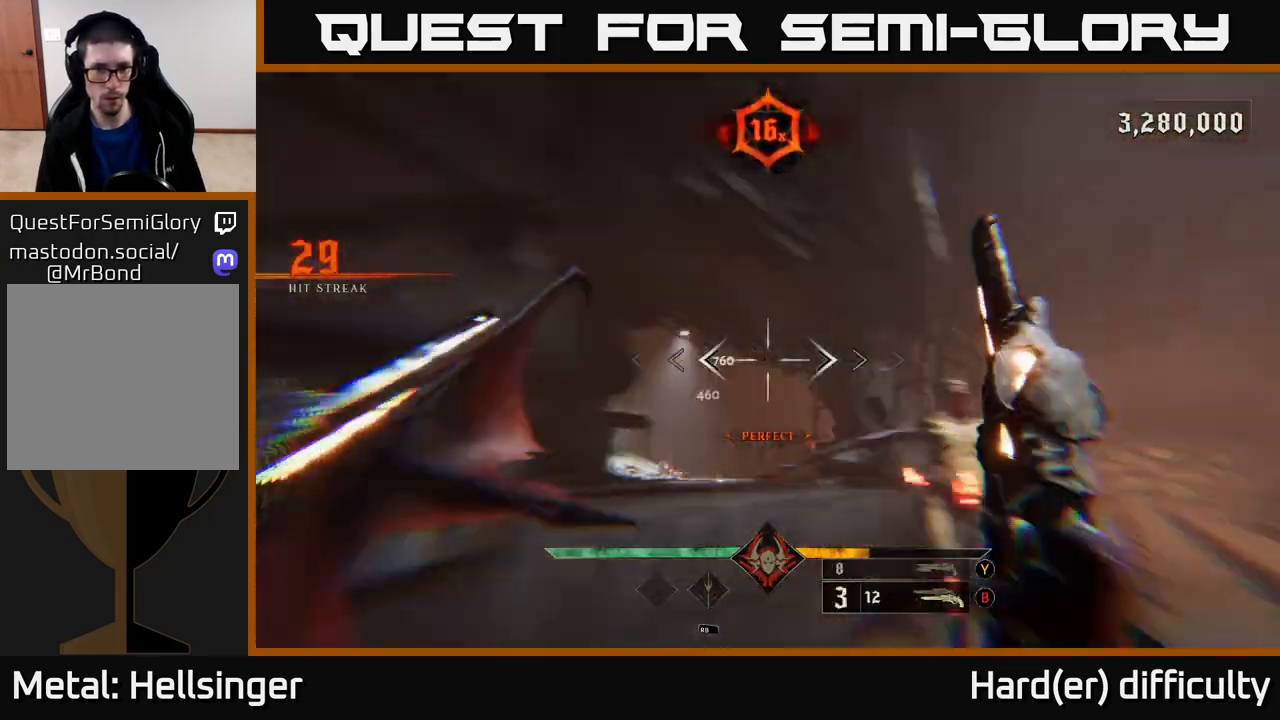
{"buttons": ["Y"], "left_stick": "up-left", "right_stick": "center", "events": [[17, "R2", "up"], [83, "left_stick", "up-left"], [83, "right_stick", "center"], [100, "L2", "up"], [167, "A", "down"], [267, "A", "up"], [317, "A", "down"], [400, "A", "up"], [467, "Y", "down"]]}
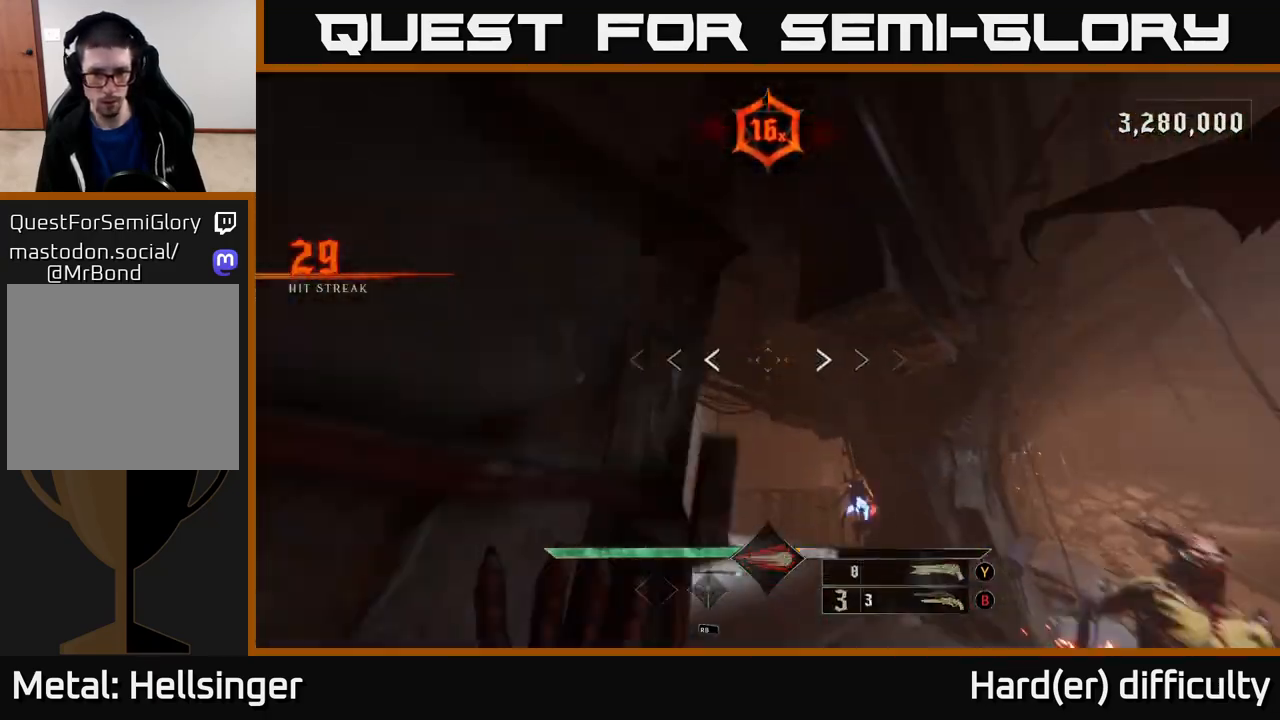
{"buttons": ["R2"], "left_stick": "up-left", "right_stick": "up-right", "events": [[67, "Y", "up"], [67, "left_stick", "up"], [183, "right_stick", "down-right"], [300, "left_stick", "up-left"], [350, "right_stick", "down"], [467, "R2", "down"], [483, "right_stick", "up-right"]]}
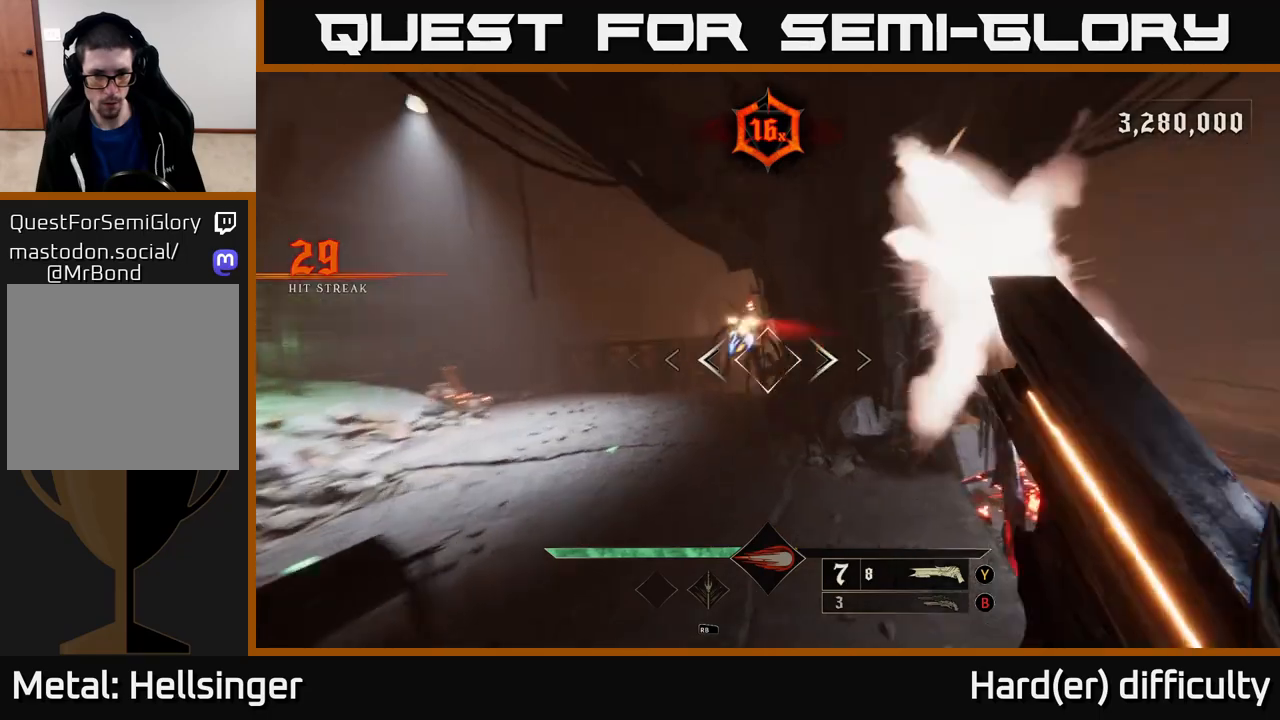
{"buttons": [], "left_stick": "up-left", "right_stick": "right", "events": [[50, "L2", "down"], [50, "R2", "up"], [67, "right_stick", "center"], [200, "L2", "up"], [467, "right_stick", "right"]]}
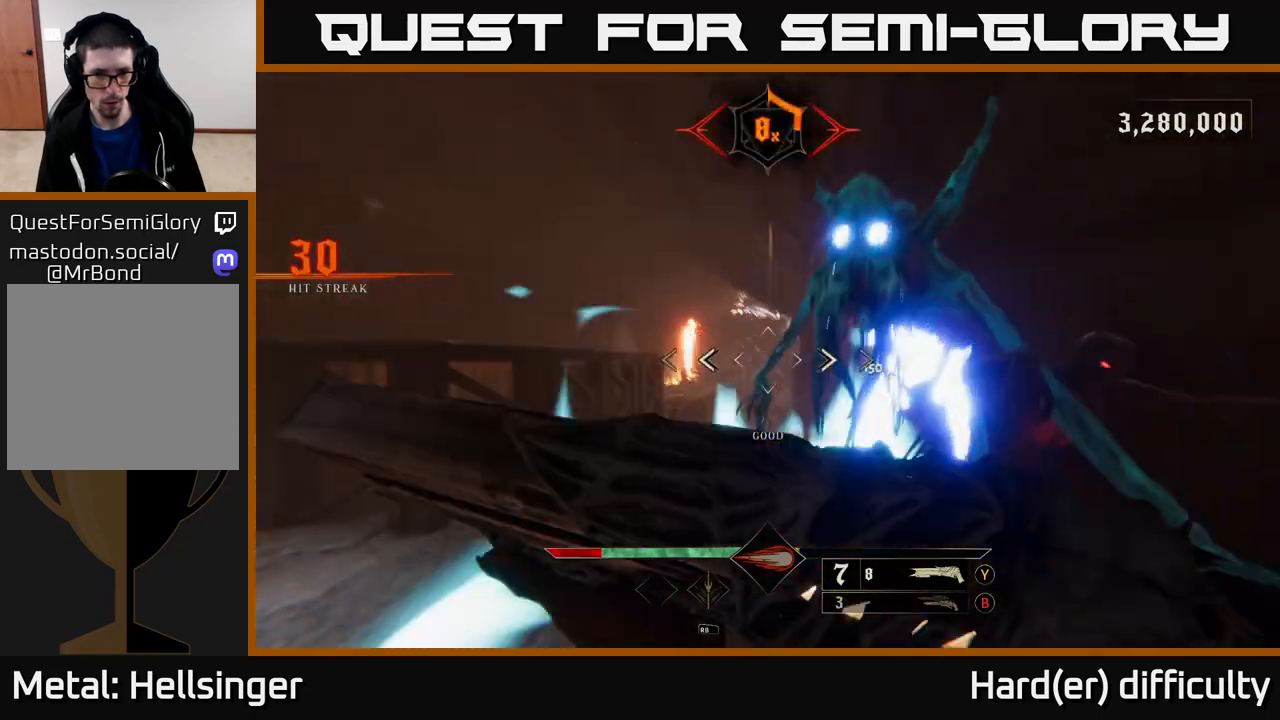
{"buttons": [], "left_stick": "left", "right_stick": "right", "events": [[50, "left_stick", "down-left"], [133, "L2", "down"], [250, "L2", "up"], [383, "left_stick", "left"]]}
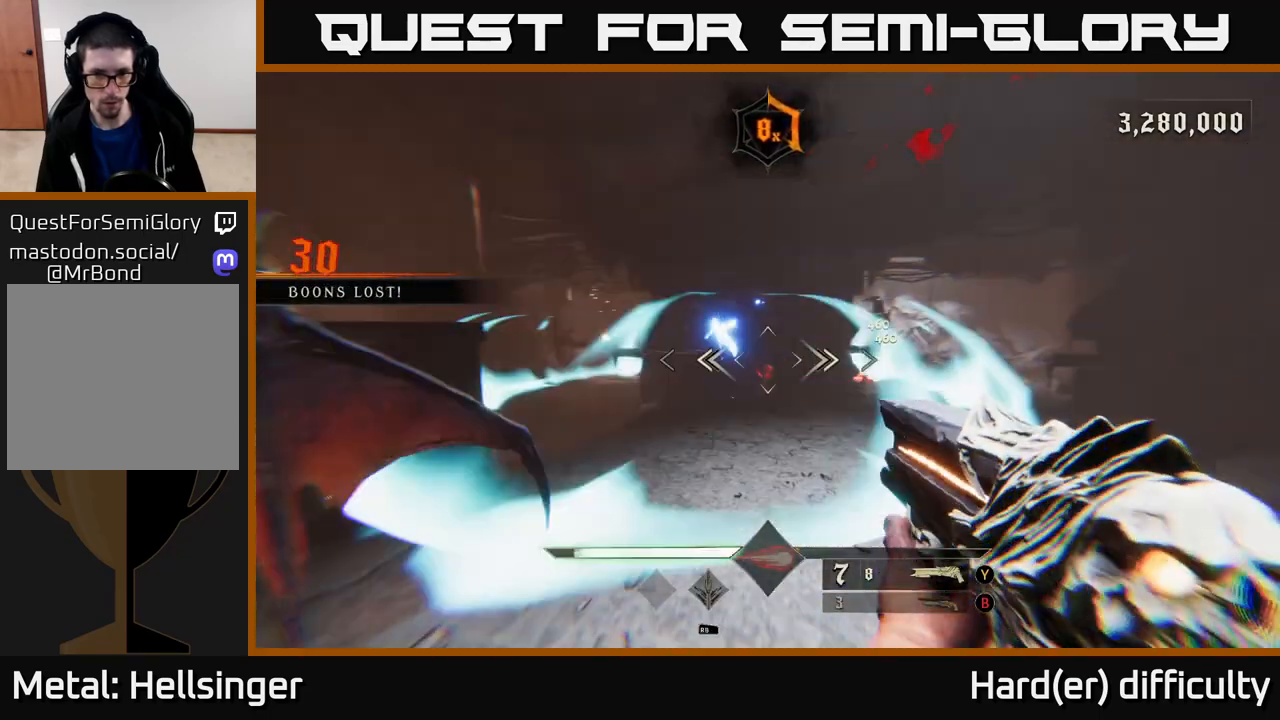
{"buttons": ["A"], "left_stick": "up-left", "right_stick": "center", "events": [[50, "right_stick", "center"], [67, "R2", "down"], [167, "R2", "up"], [217, "left_stick", "center"], [417, "left_stick", "up-left"], [433, "A", "down"]]}
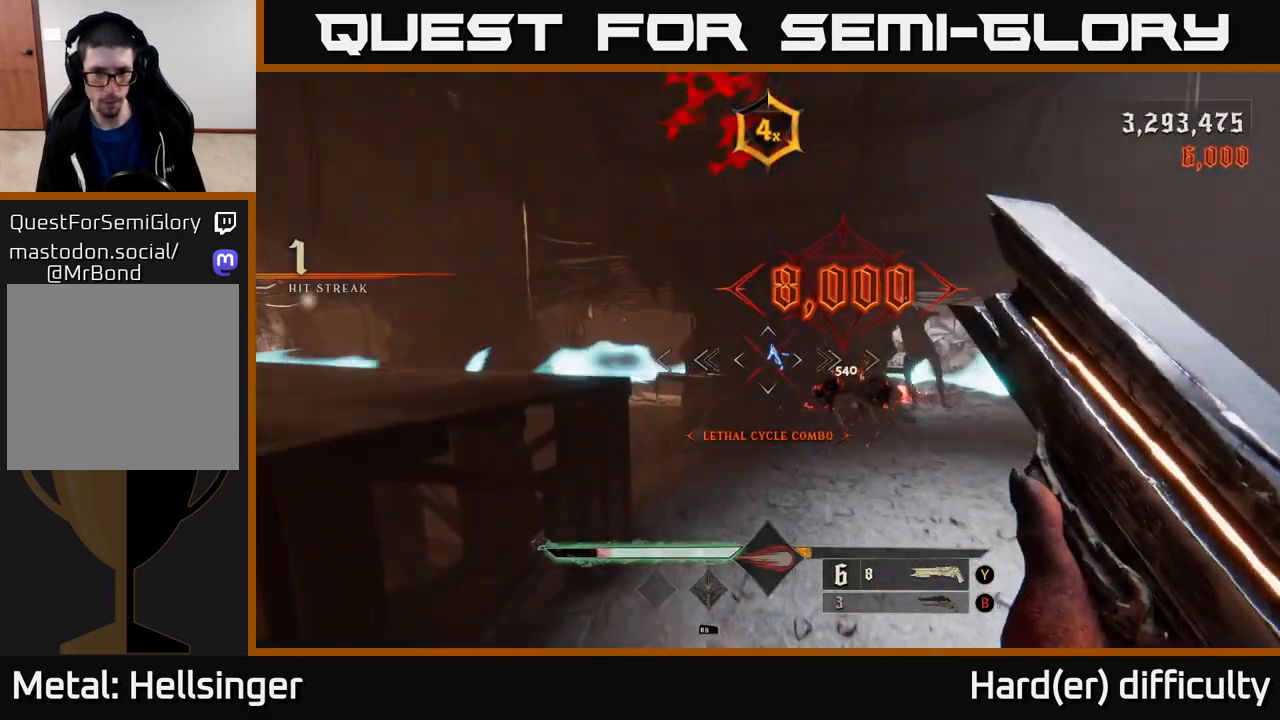
{"buttons": [], "left_stick": "left", "right_stick": "center", "events": [[33, "A", "up"], [200, "right_stick", "down-right"], [250, "left_stick", "left"], [333, "right_stick", "center"]]}